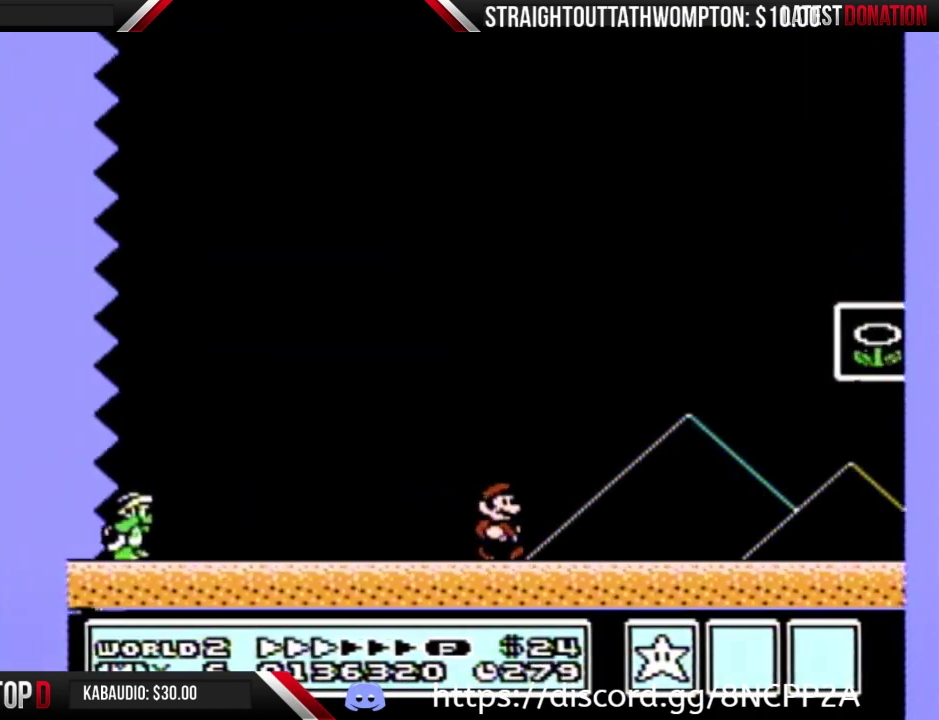
Gameplay with a controller (Nintendo layout); each line is a JSON object with the inputs held at the frame after it. "events" lists button and stick changes between this image and that frame as [ms after this image, input, new state], when the widget could be followed in between. Not read: L3 R3.
{"buttons": ["A", "B", "DPAD_RIGHT"], "events": [[467, "A", "down"]]}
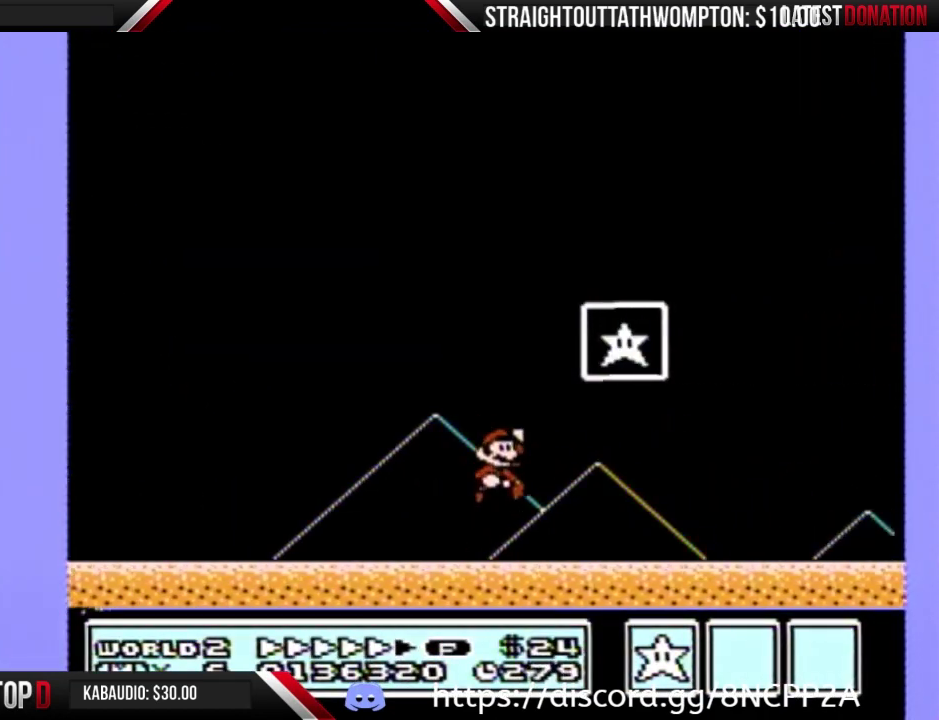
{"buttons": [], "events": [[333, "A", "up"], [333, "B", "up"], [333, "DPAD_RIGHT", "up"]]}
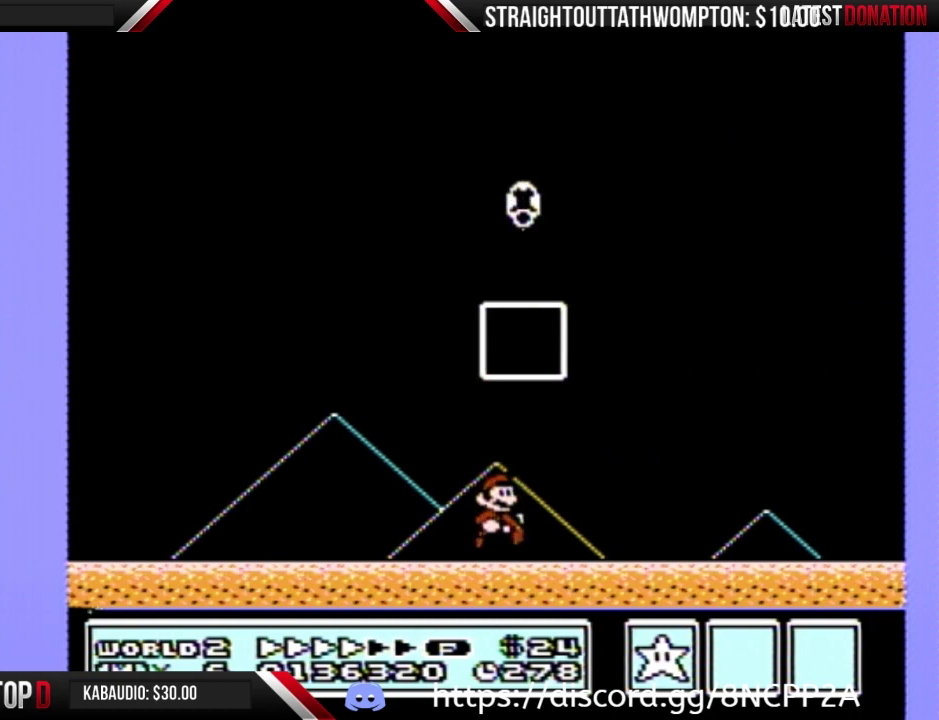
{"buttons": ["A"], "events": [[233, "B", "down"], [300, "B", "up"], [367, "B", "down"], [467, "A", "down"], [467, "B", "up"]]}
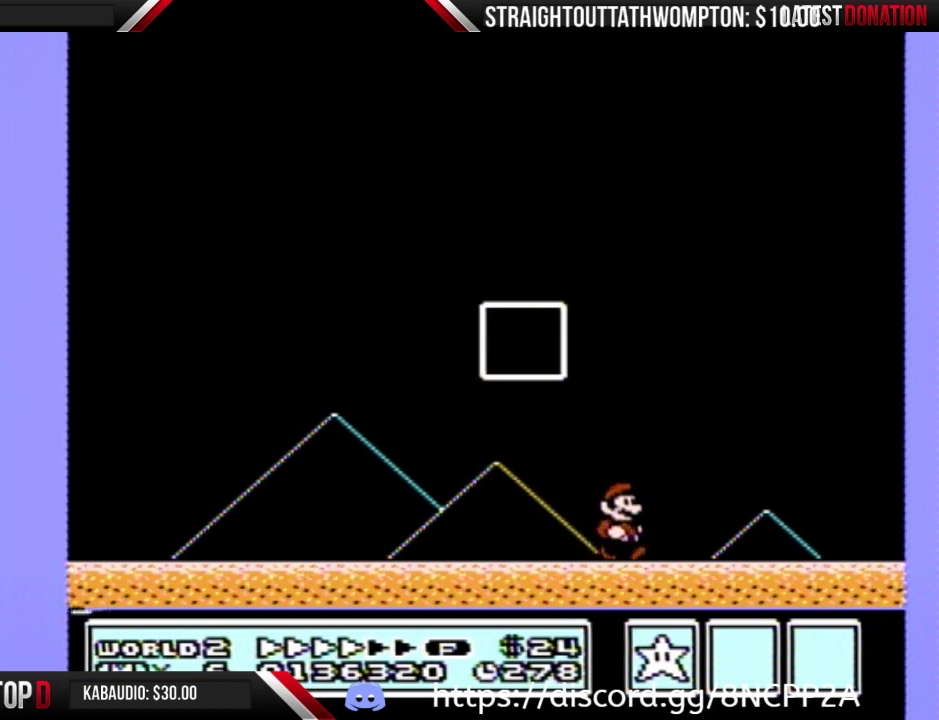
{"buttons": [], "events": [[33, "A", "up"], [33, "B", "down"], [100, "B", "up"]]}
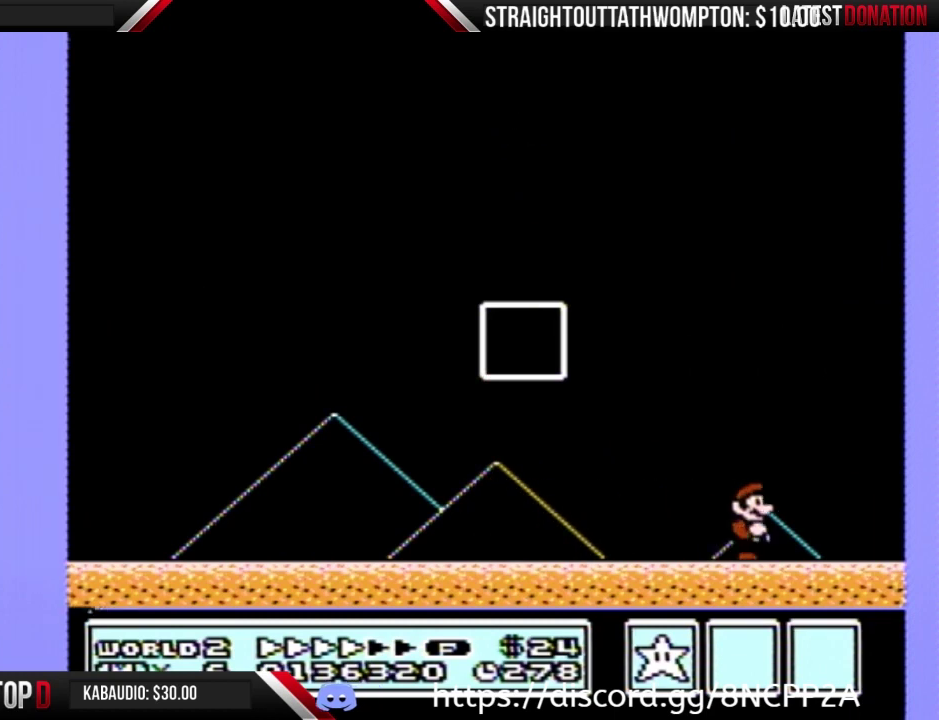
{"buttons": ["B"], "events": [[100, "A", "down"], [167, "A", "up"], [333, "B", "down"], [400, "B", "up"], [500, "B", "down"]]}
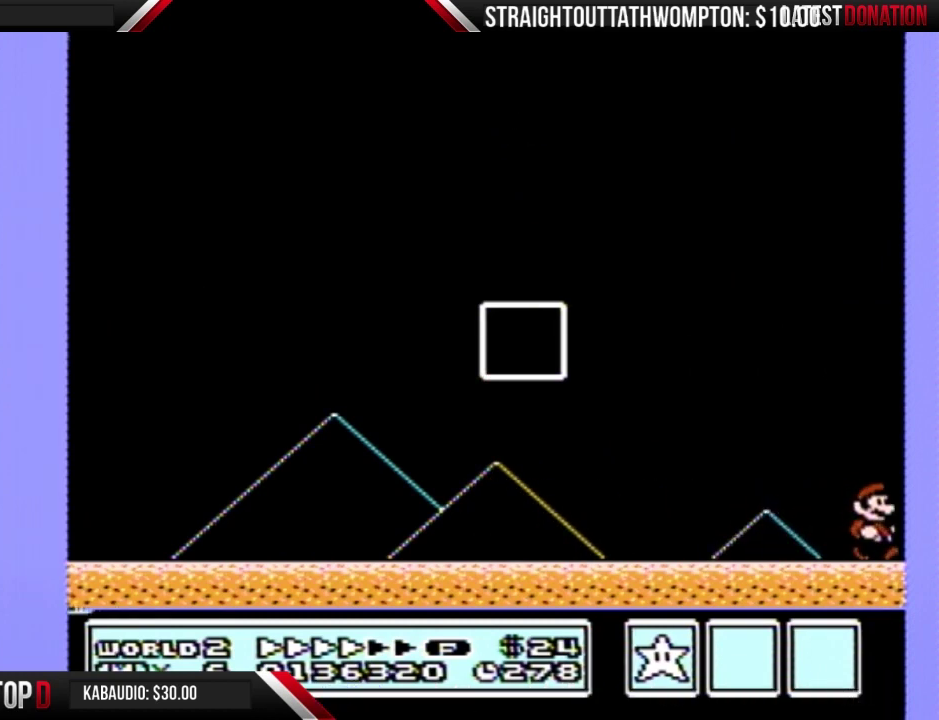
{"buttons": ["B"], "events": [[67, "B", "up"], [233, "A", "down"], [300, "A", "up"], [467, "B", "down"]]}
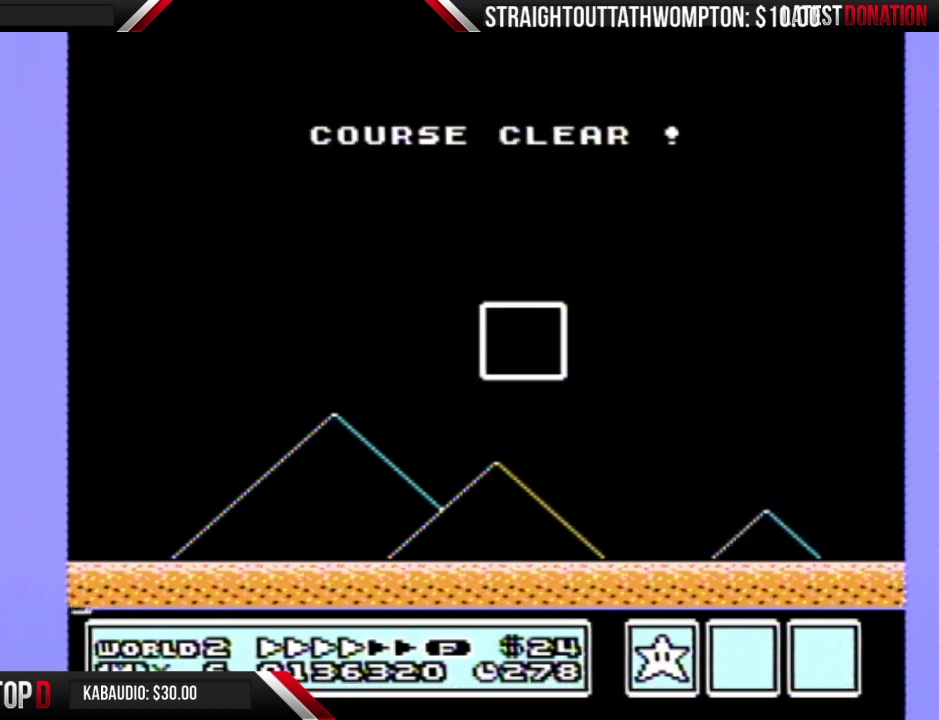
{"buttons": [], "events": [[33, "B", "up"], [133, "B", "down"], [200, "B", "up"], [333, "A", "down"], [433, "A", "up"]]}
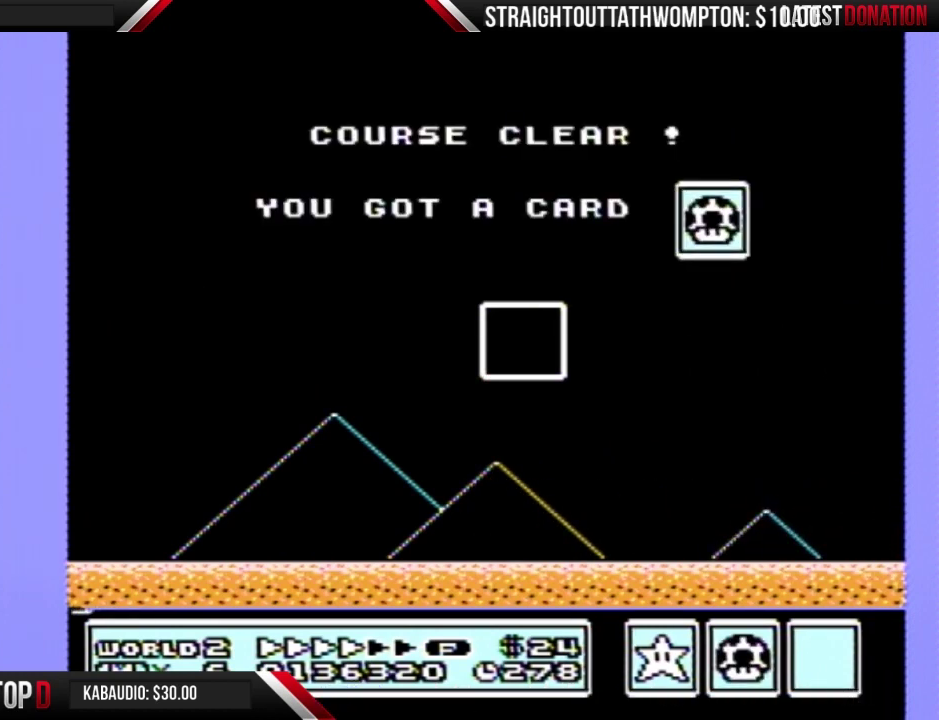
{"buttons": [], "events": [[33, "A", "down"], [100, "A", "up"], [100, "B", "down"], [167, "B", "up"], [267, "B", "down"], [333, "A", "down"], [333, "B", "up"], [433, "A", "up"]]}
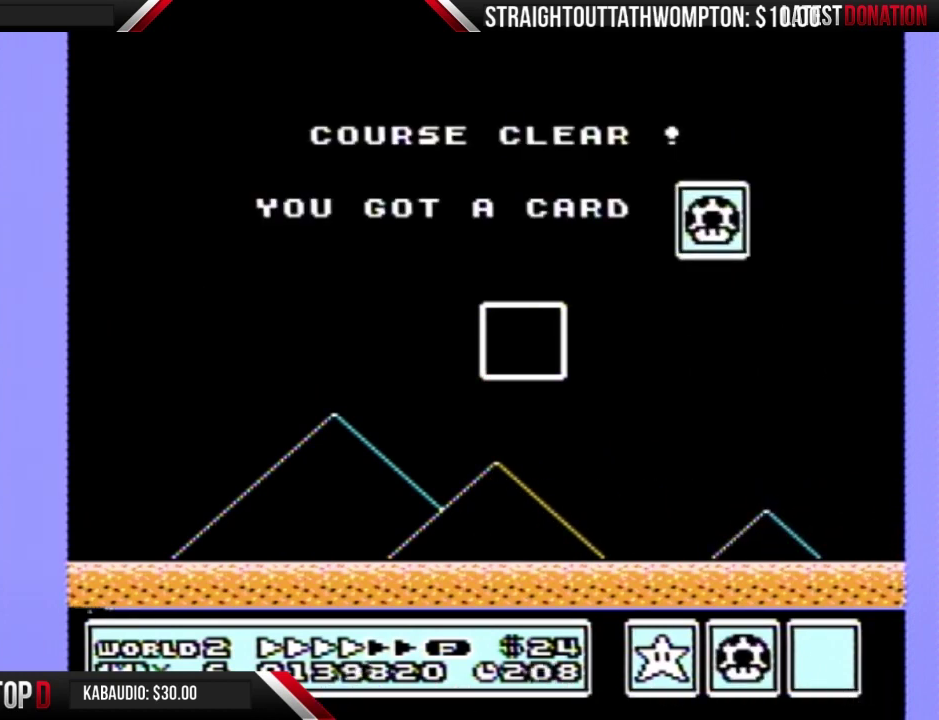
{"buttons": ["A"], "events": [[33, "A", "down"], [67, "A", "up"], [133, "B", "down"], [167, "B", "up"], [200, "A", "down"], [267, "A", "up"], [433, "B", "down"], [467, "B", "up"], [500, "A", "down"]]}
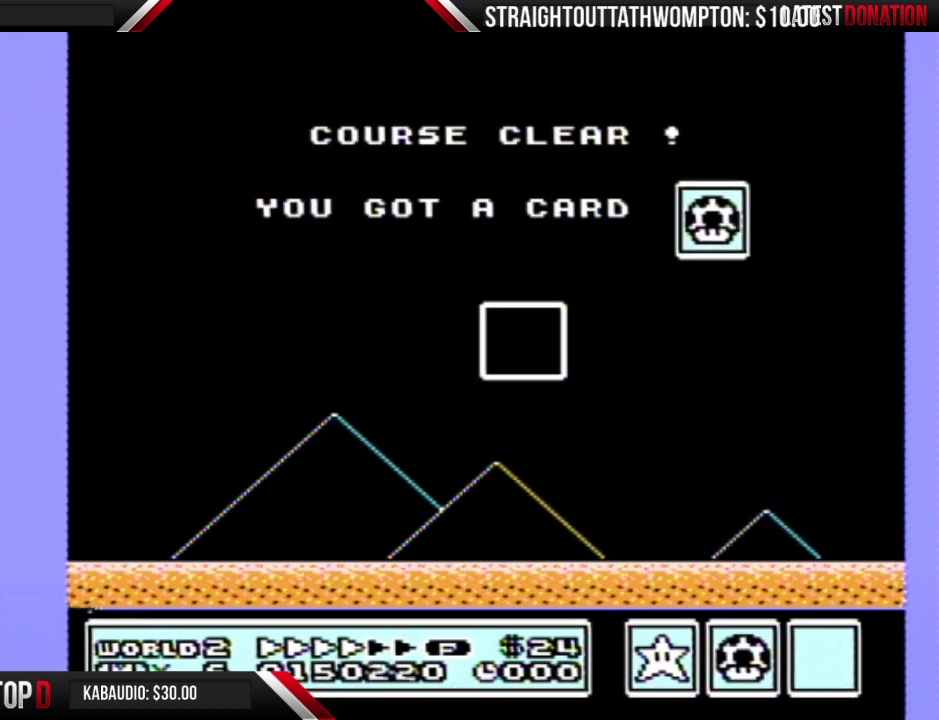
{"buttons": [], "events": [[33, "A", "up"], [67, "B", "down"], [100, "B", "up"], [167, "A", "down"], [200, "A", "up"], [367, "B", "down"], [400, "B", "up"], [467, "A", "down"], [500, "A", "up"]]}
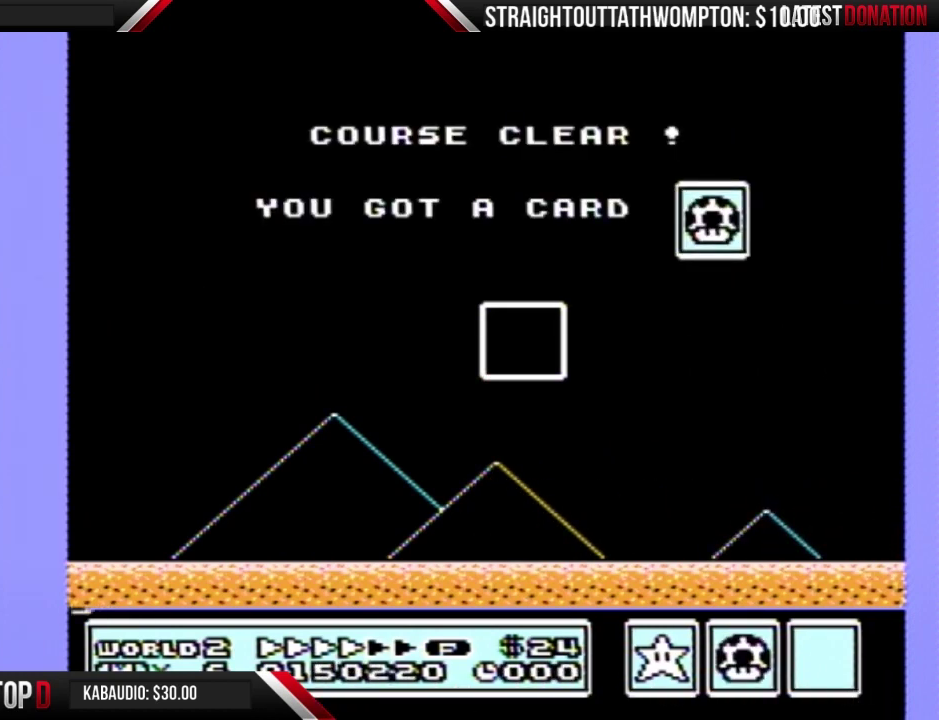
{"buttons": [], "events": []}
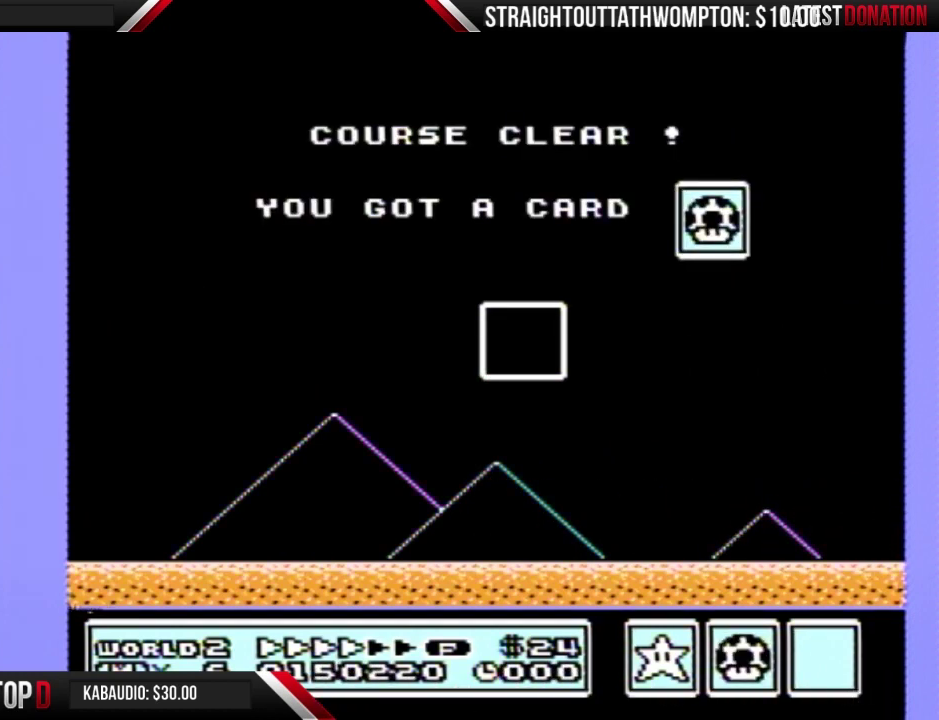
{"buttons": [], "events": []}
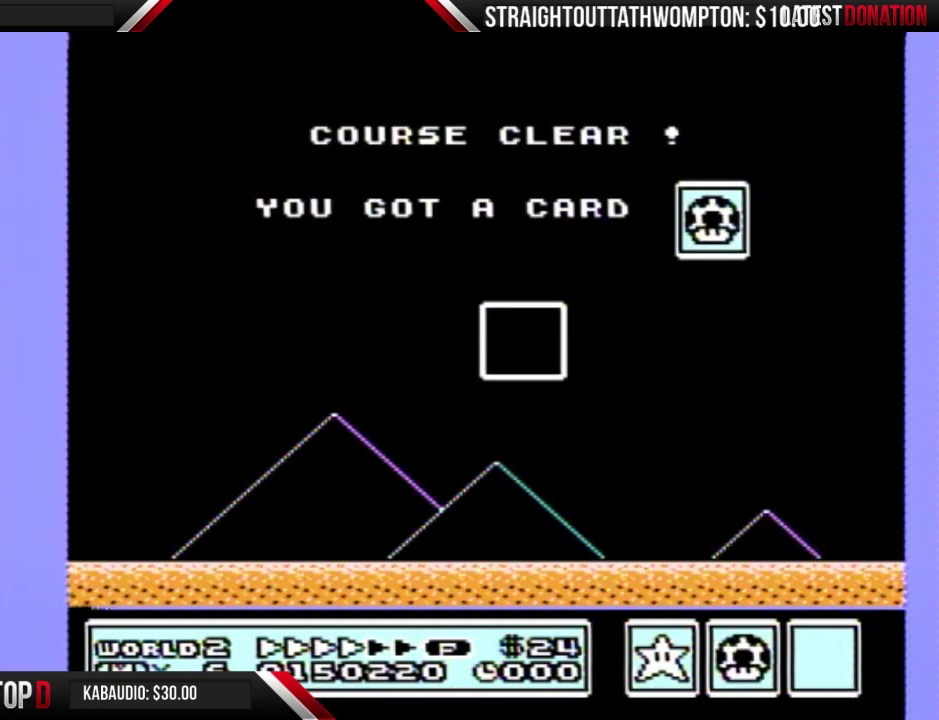
{"buttons": ["A"], "events": [[33, "A", "down"], [67, "A", "up"], [100, "B", "down"], [133, "B", "up"], [200, "A", "down"], [233, "A", "up"], [333, "A", "down"], [367, "A", "up"], [433, "B", "down"], [467, "B", "up"], [500, "A", "down"]]}
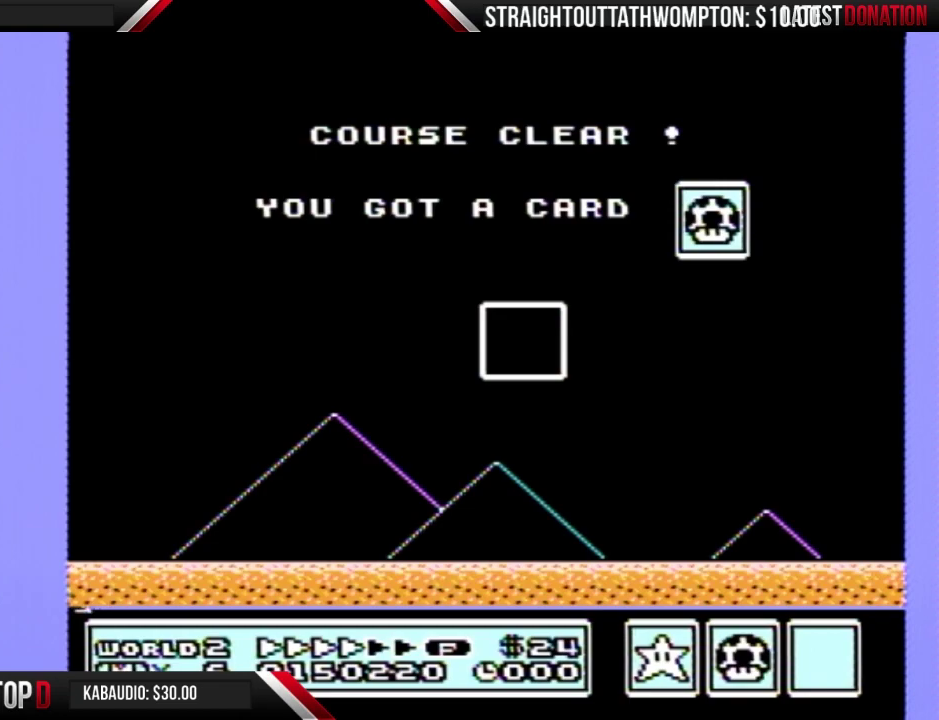
{"buttons": ["A"], "events": [[33, "A", "up"], [233, "B", "down"], [267, "B", "up"], [300, "A", "down"]]}
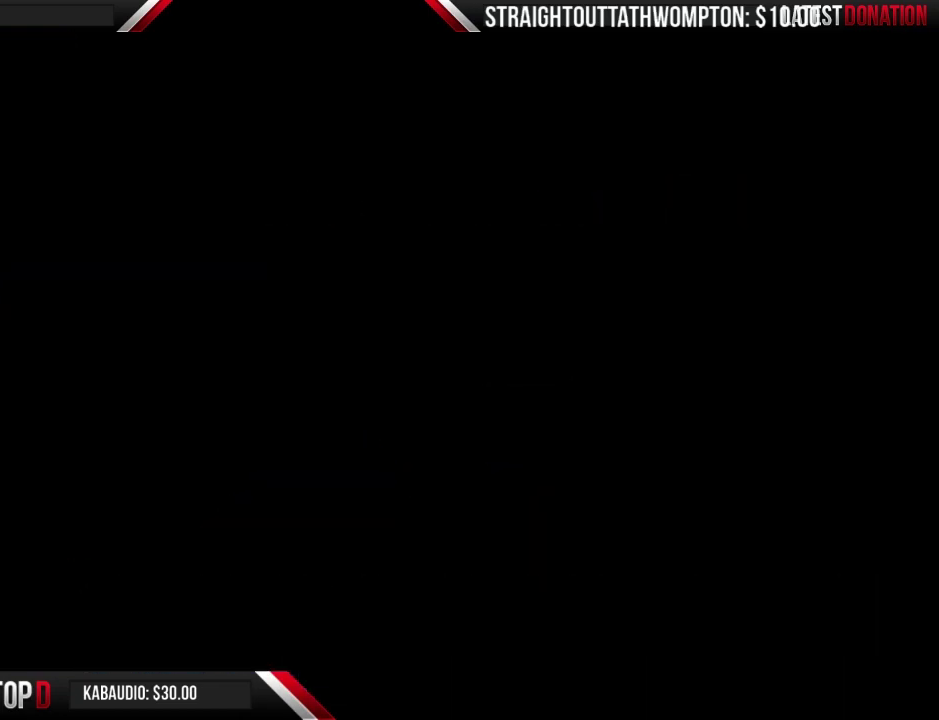
{"buttons": [], "events": [[67, "A", "up"]]}
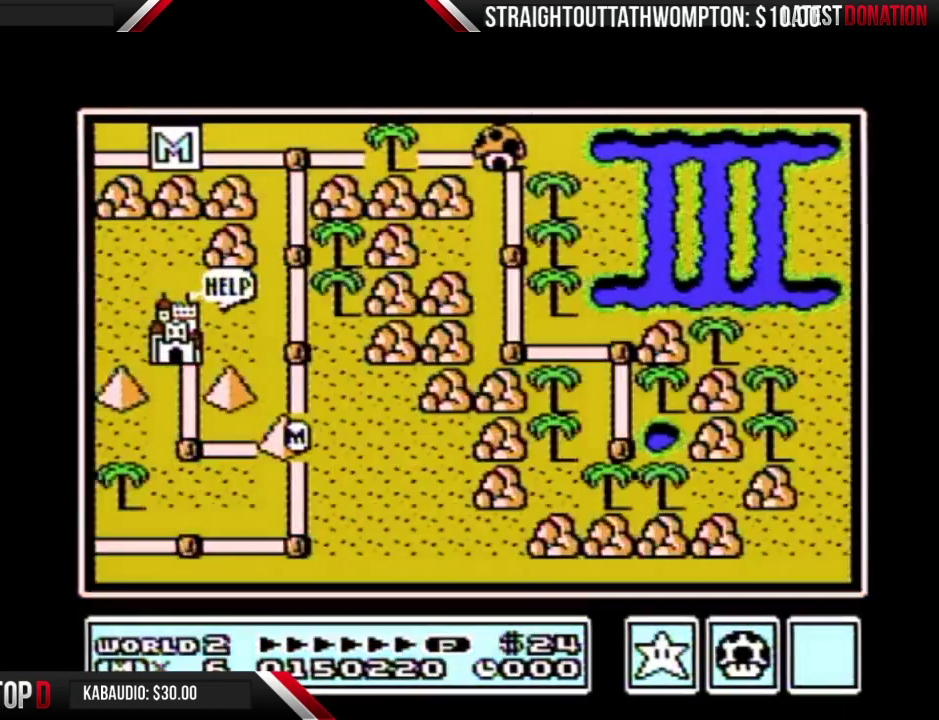
{"buttons": ["DPAD_LEFT"], "events": [[100, "DPAD_LEFT", "down"]]}
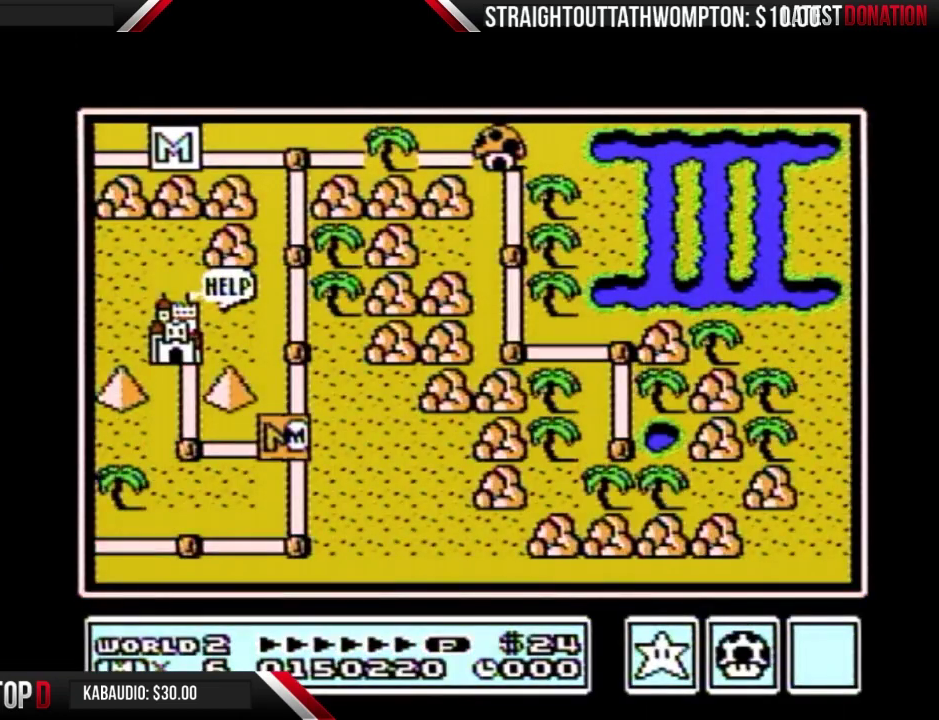
{"buttons": ["DPAD_LEFT"], "events": []}
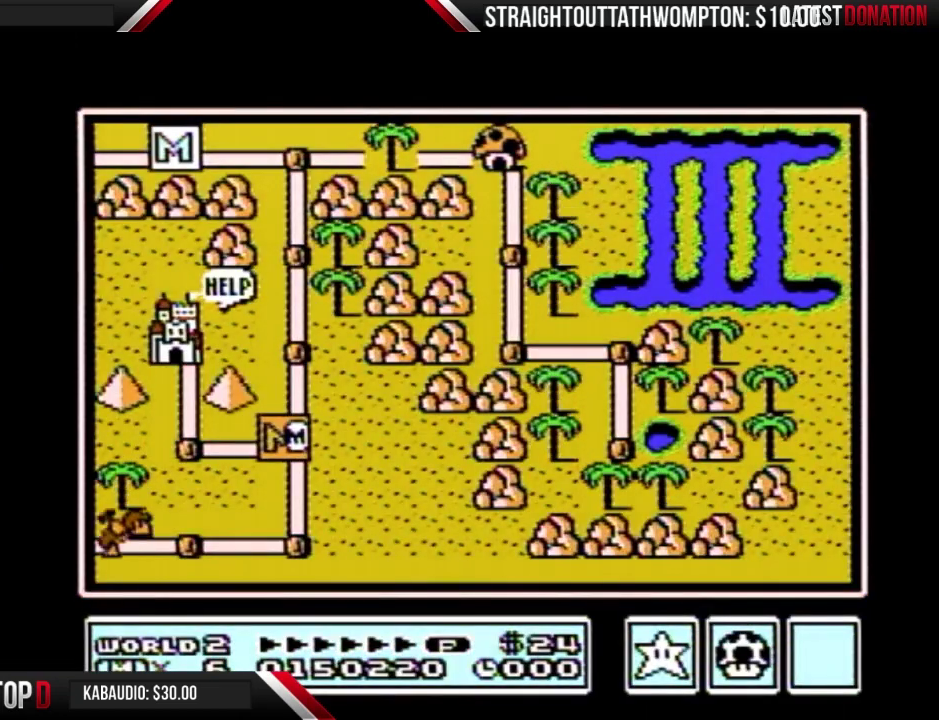
{"buttons": ["DPAD_LEFT"], "events": []}
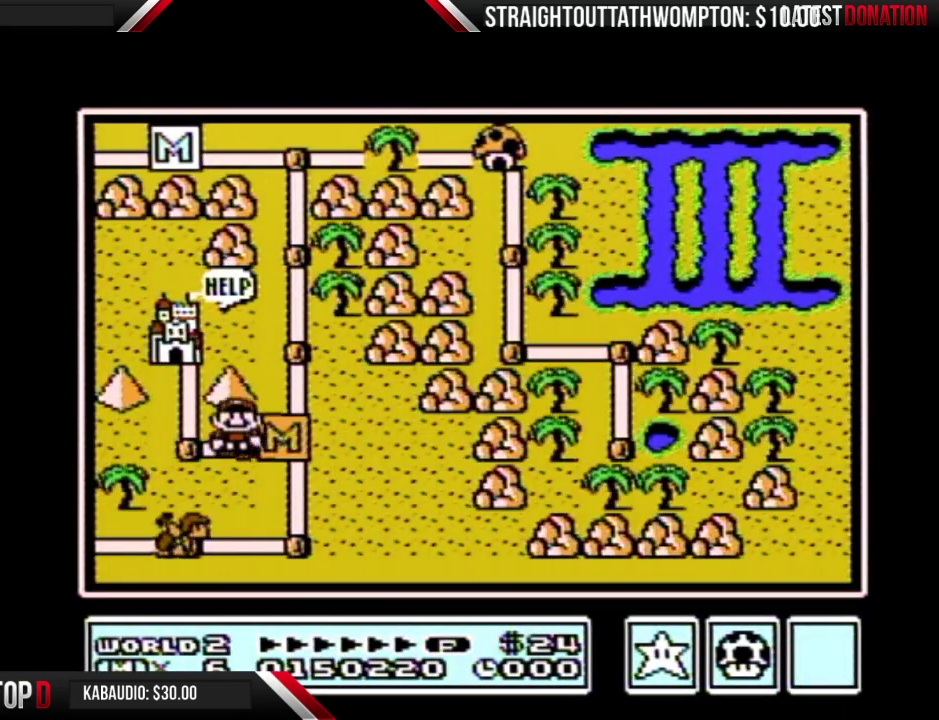
{"buttons": ["DPAD_UP"], "events": [[267, "DPAD_LEFT", "up"], [267, "DPAD_UP", "down"]]}
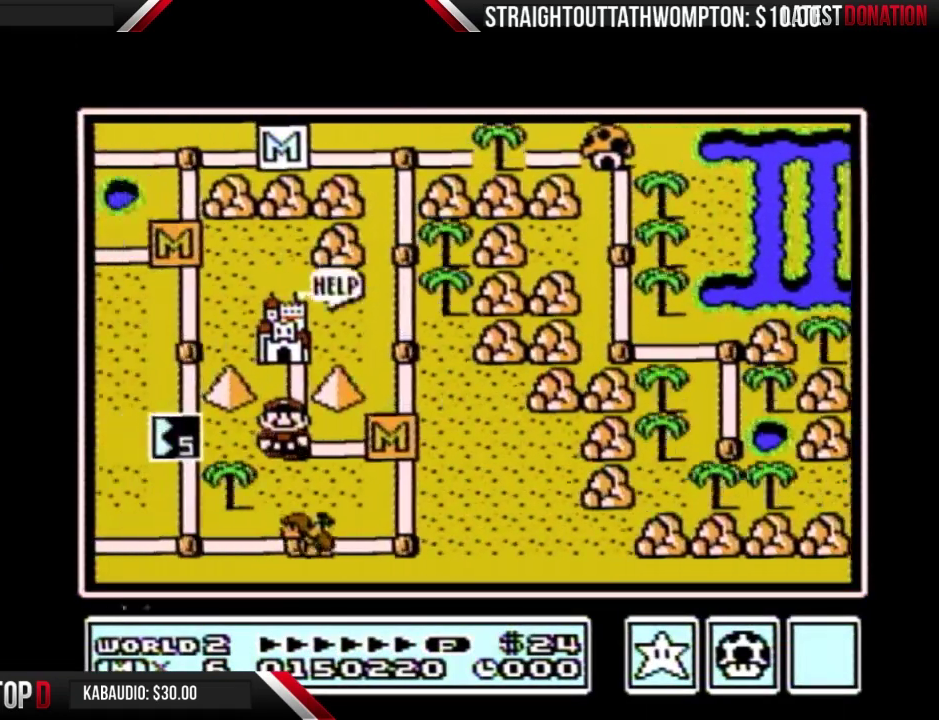
{"buttons": ["DPAD_UP"], "events": []}
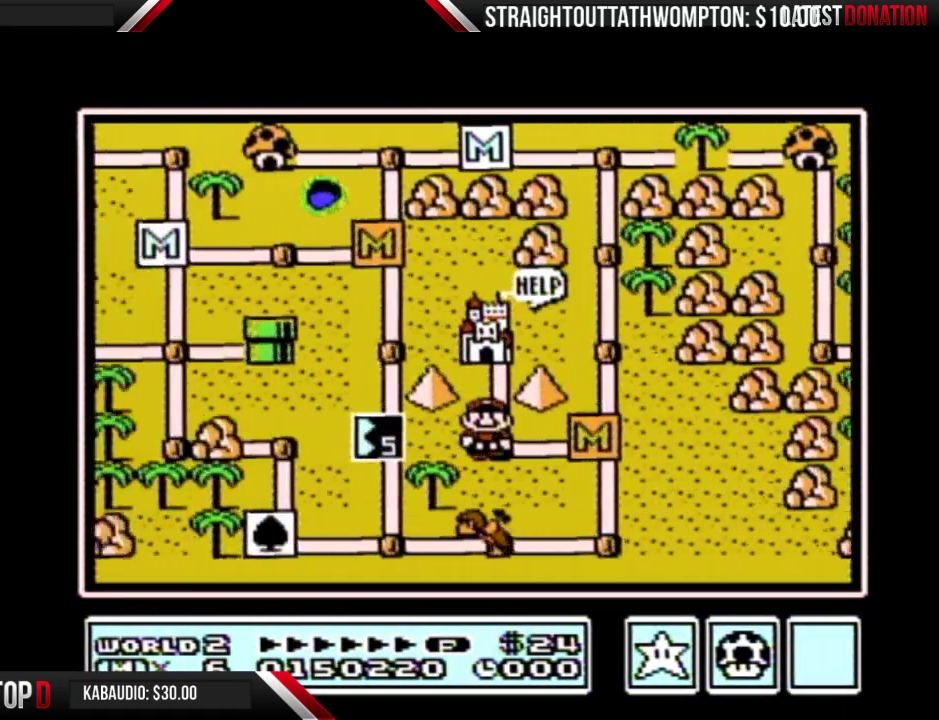
{"buttons": ["DPAD_UP"], "events": []}
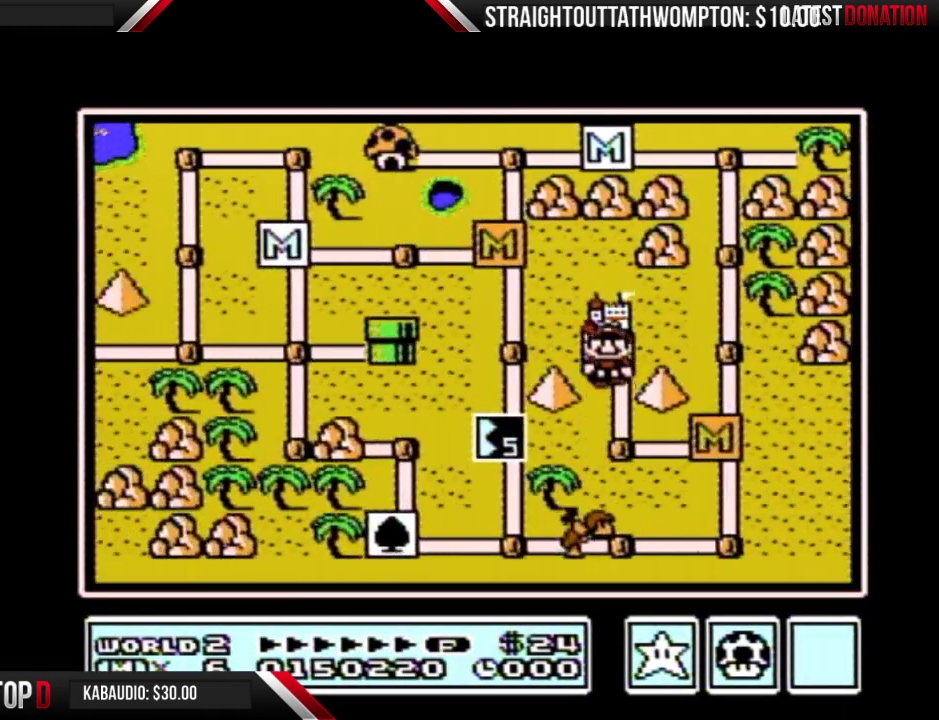
{"buttons": ["DPAD_UP"], "events": []}
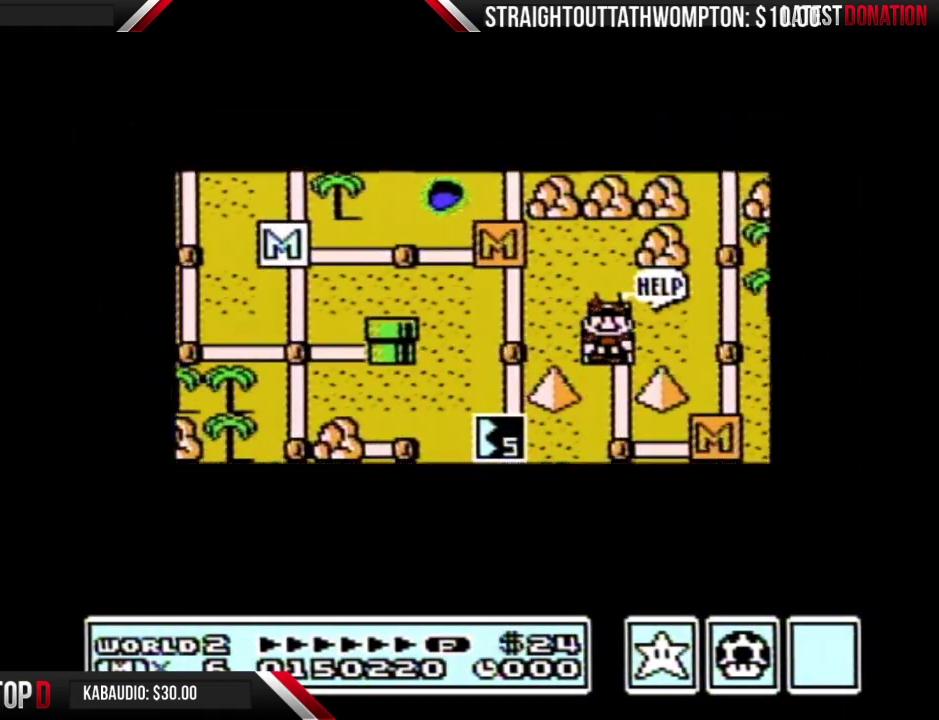
{"buttons": ["DPAD_UP"], "events": []}
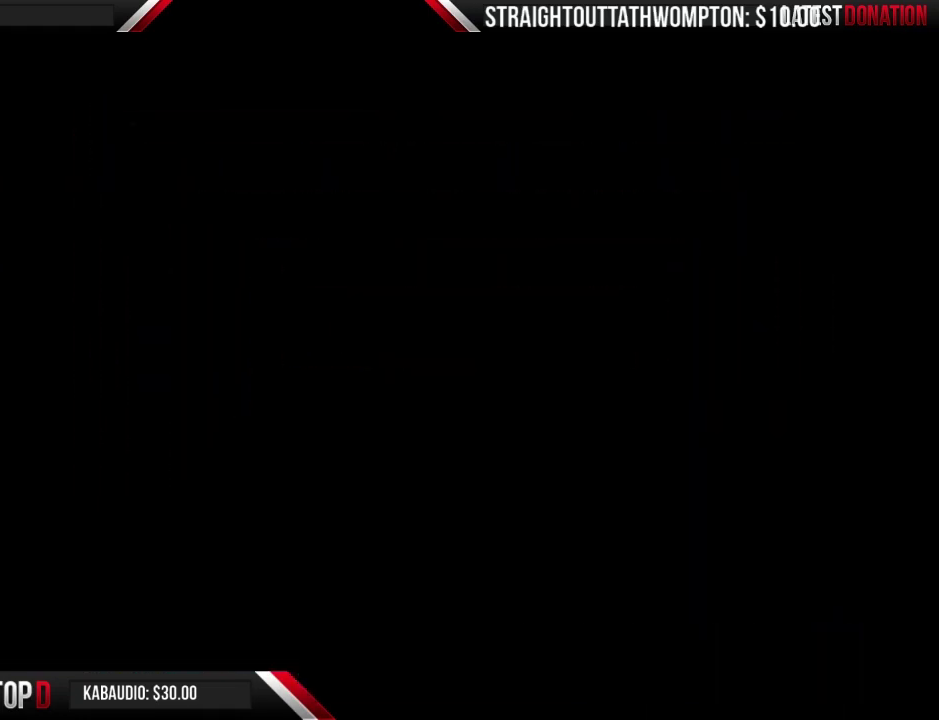
{"buttons": ["B"], "events": [[167, "DPAD_UP", "up"], [500, "B", "down"]]}
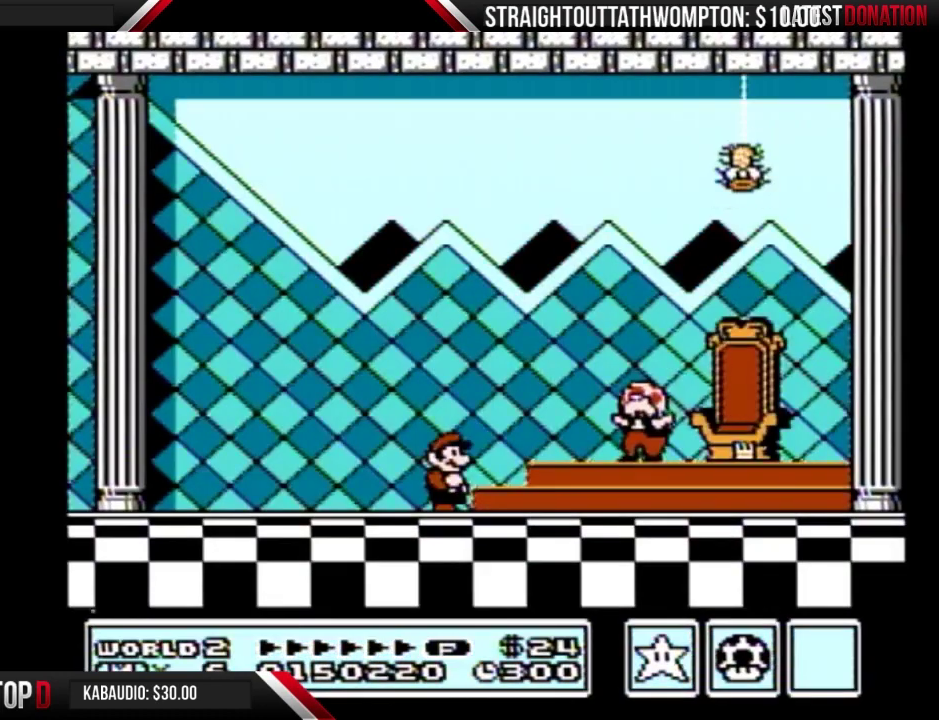
{"buttons": [], "events": [[67, "B", "up"], [200, "A", "down"], [267, "A", "up"]]}
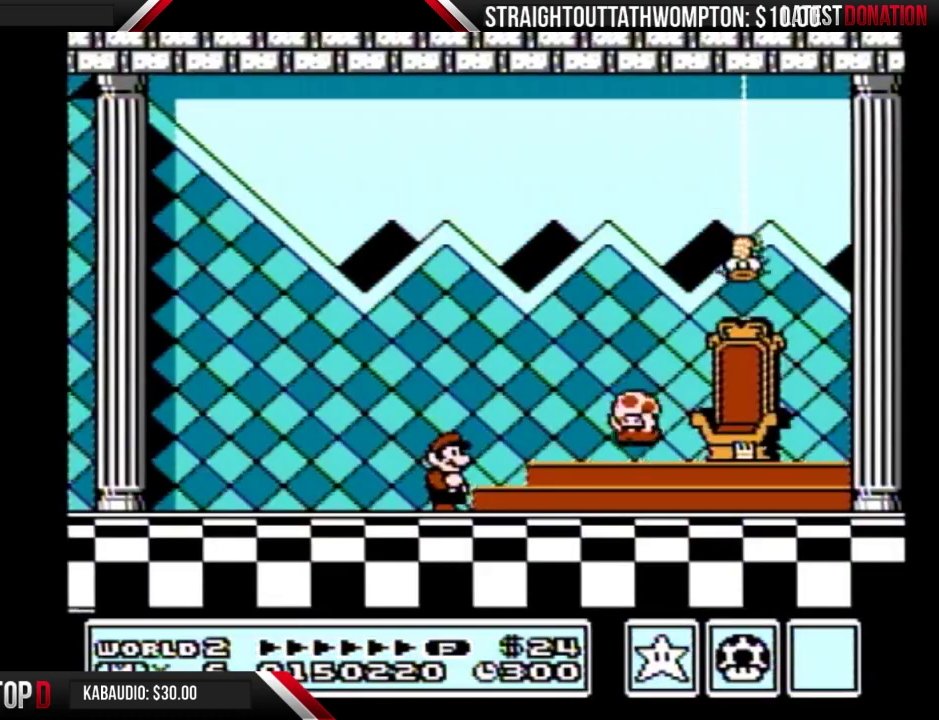
{"buttons": ["B"], "events": [[300, "B", "down"], [367, "B", "up"], [467, "B", "down"]]}
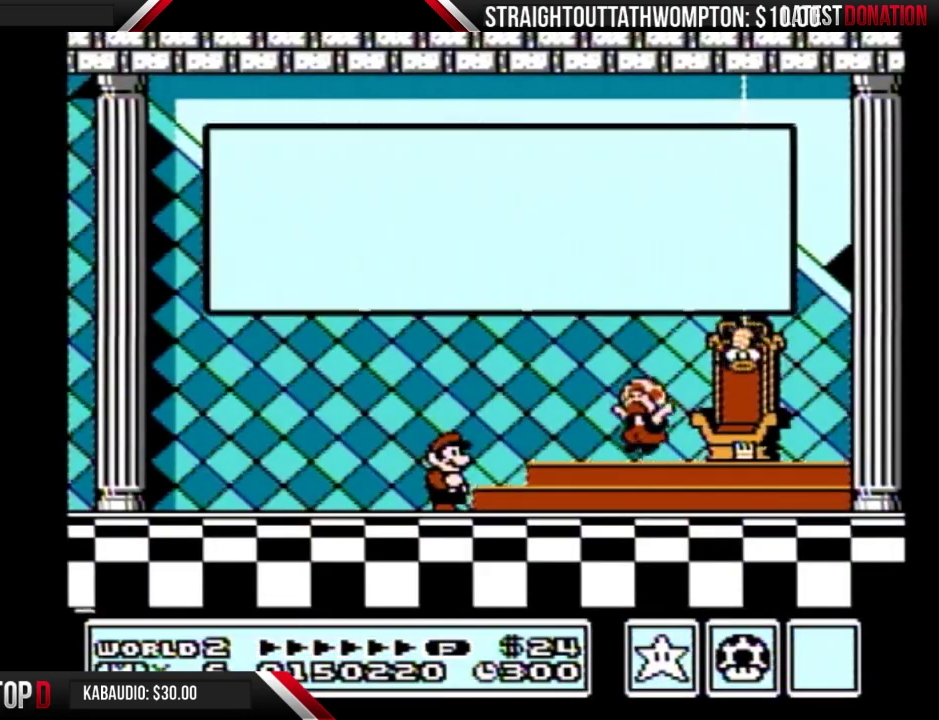
{"buttons": ["B"], "events": [[33, "A", "down"], [33, "B", "up"], [100, "A", "up"], [133, "B", "down"], [333, "B", "up"], [467, "B", "down"]]}
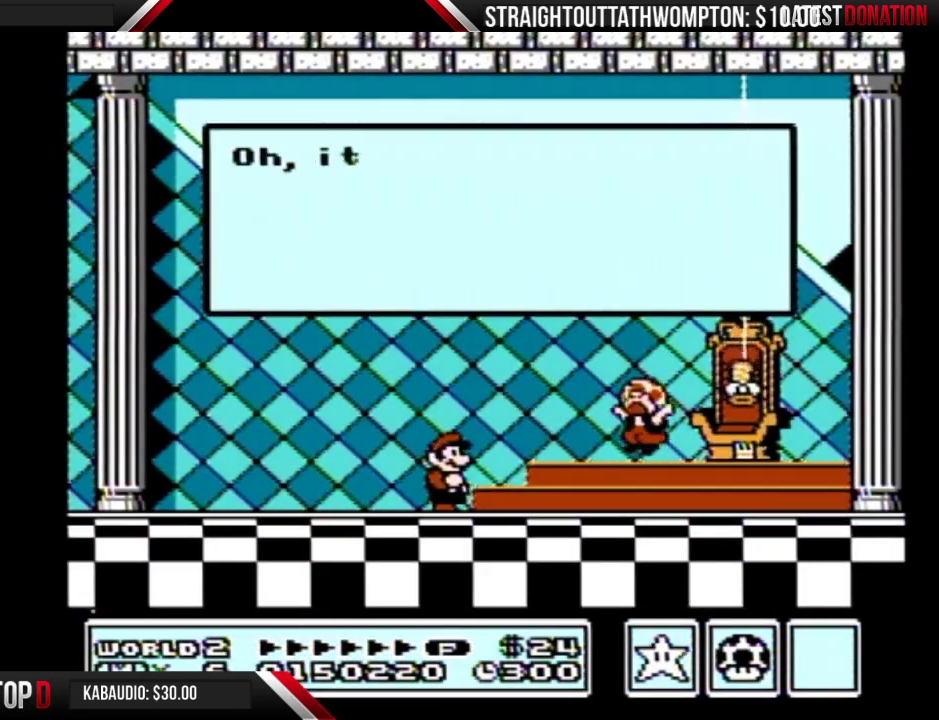
{"buttons": [], "events": [[33, "B", "up"], [133, "B", "down"], [200, "B", "up"], [433, "B", "down"], [500, "B", "up"]]}
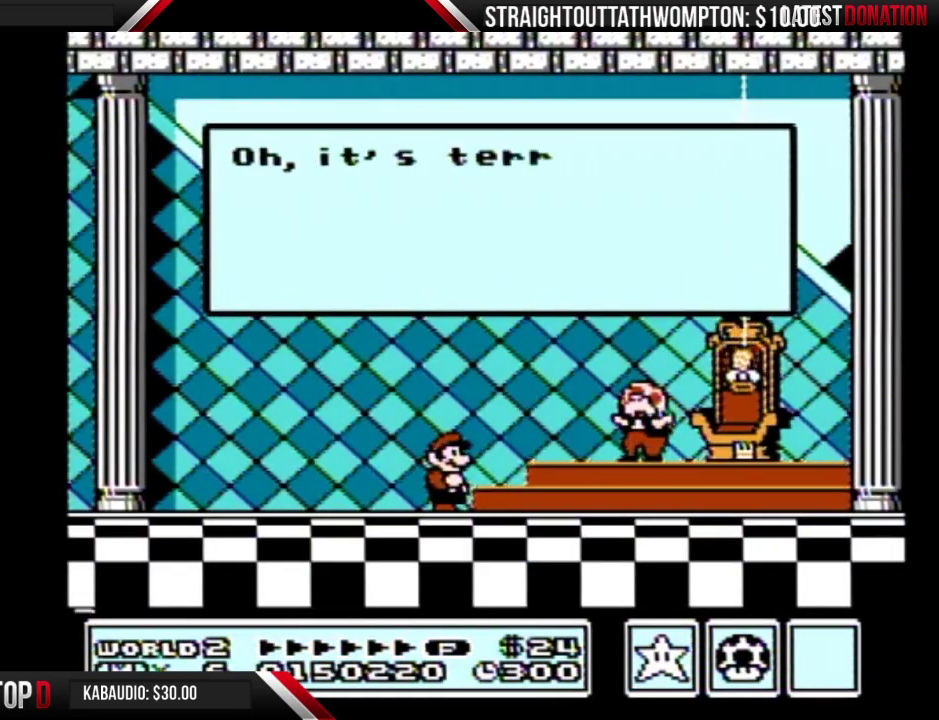
{"buttons": ["A"], "events": [[500, "A", "down"]]}
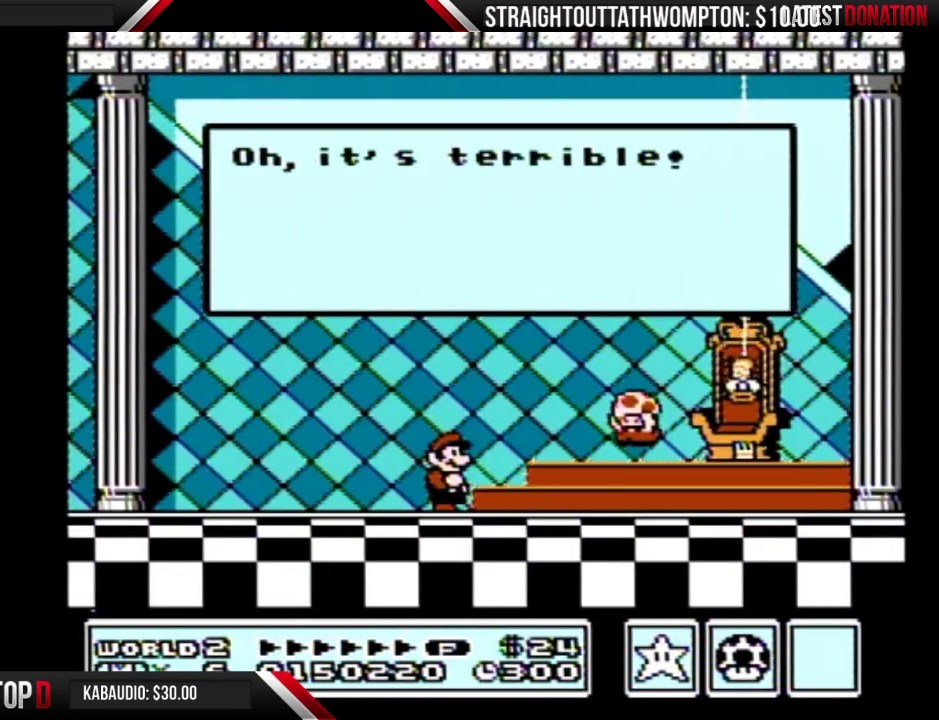
{"buttons": [], "events": [[267, "A", "up"]]}
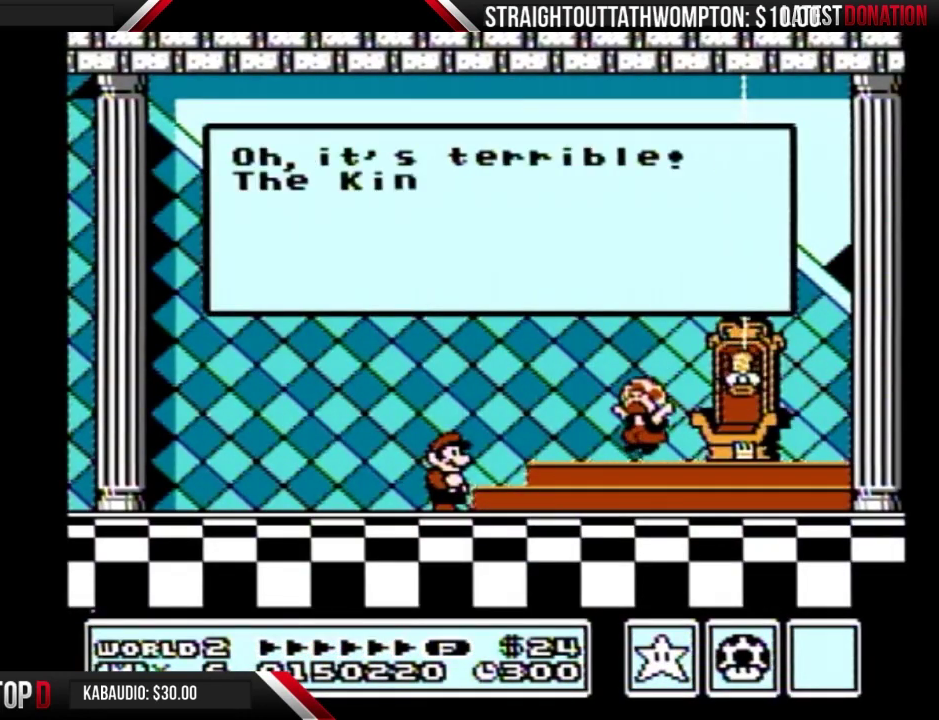
{"buttons": [], "events": [[67, "A", "down"], [167, "A", "up"]]}